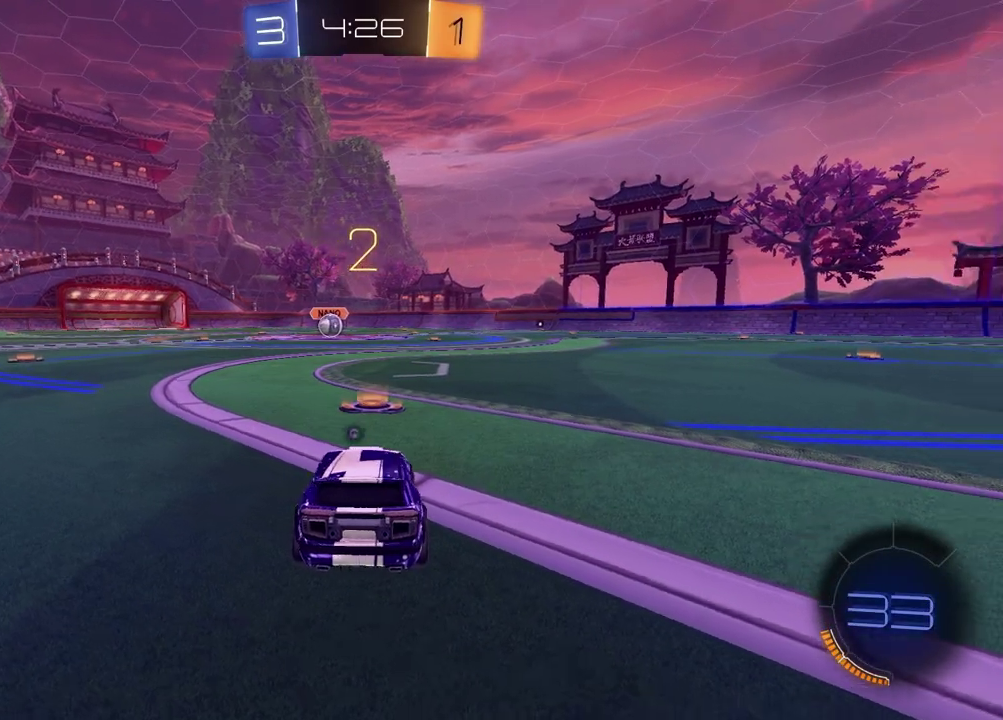
Gameplay with a controller (PlayStation layout); each line is a JSON object with the inputs held at the frame after it. "events" lists button and stick changes between this image and that frame as [ms after this image, input, new state], when the widget could be followed in between. Not read: R1.
{"buttons": [], "left_stick": "up-right", "right_stick": "center", "events": [[50, "TRIANGLE", "up"], [83, "left_stick", "left"], [183, "left_stick", "up-right"], [350, "left_stick", "left"], [483, "left_stick", "up-right"]]}
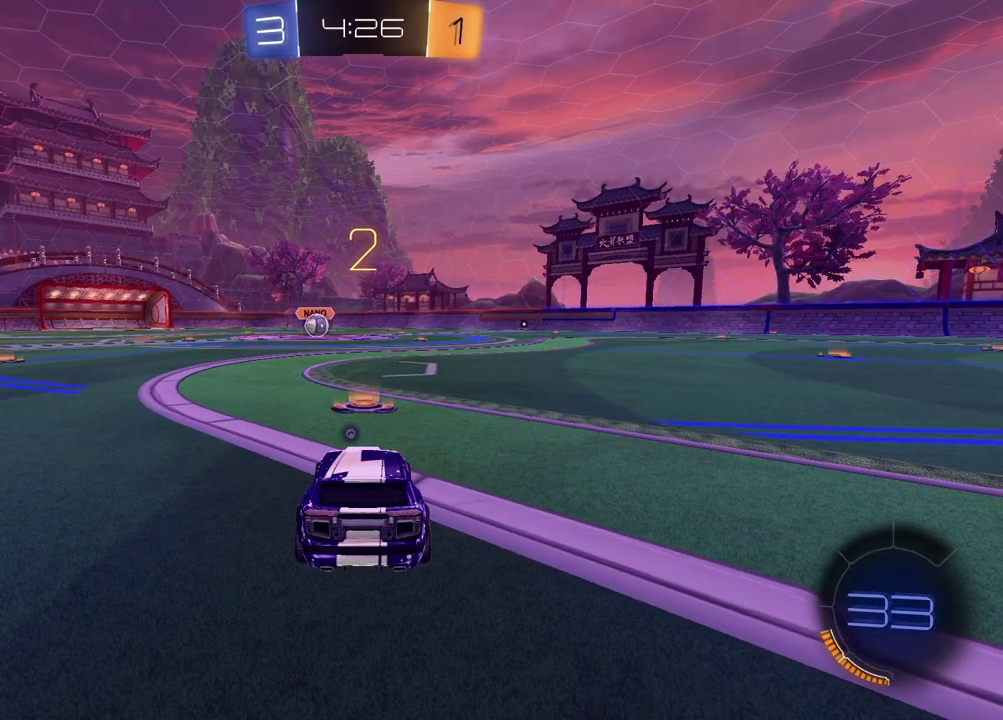
{"buttons": [], "left_stick": "center", "right_stick": "center", "events": [[117, "left_stick", "center"], [167, "left_stick", "left"], [250, "left_stick", "up-right"], [400, "left_stick", "center"]]}
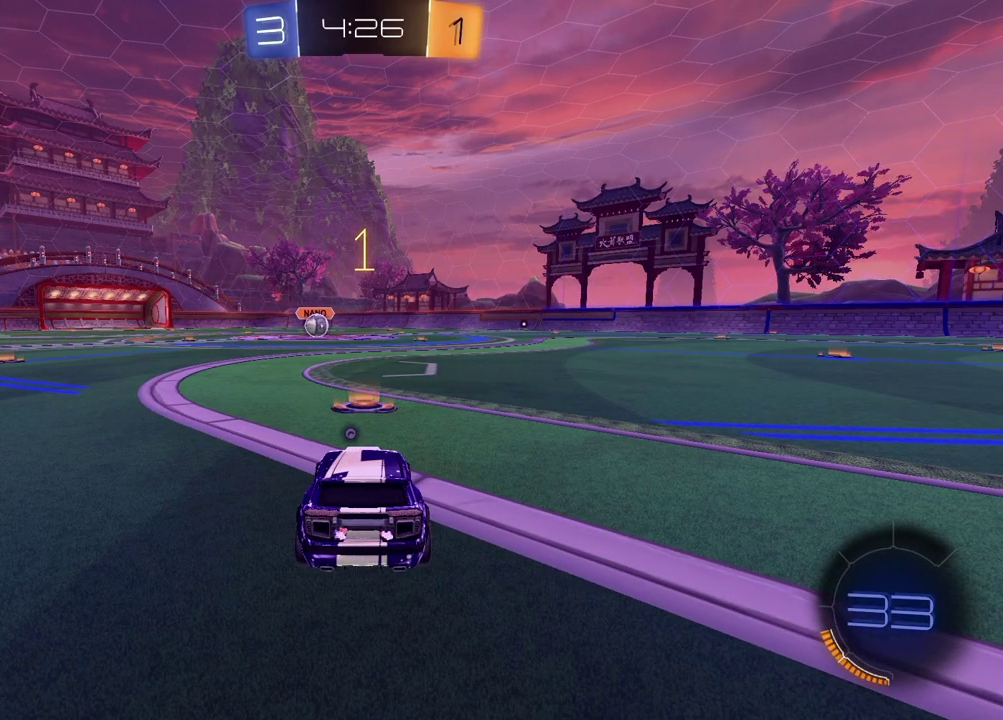
{"buttons": ["TRIANGLE", "R2"], "left_stick": "center", "right_stick": "center", "events": [[217, "R2", "down"], [433, "TRIANGLE", "down"]]}
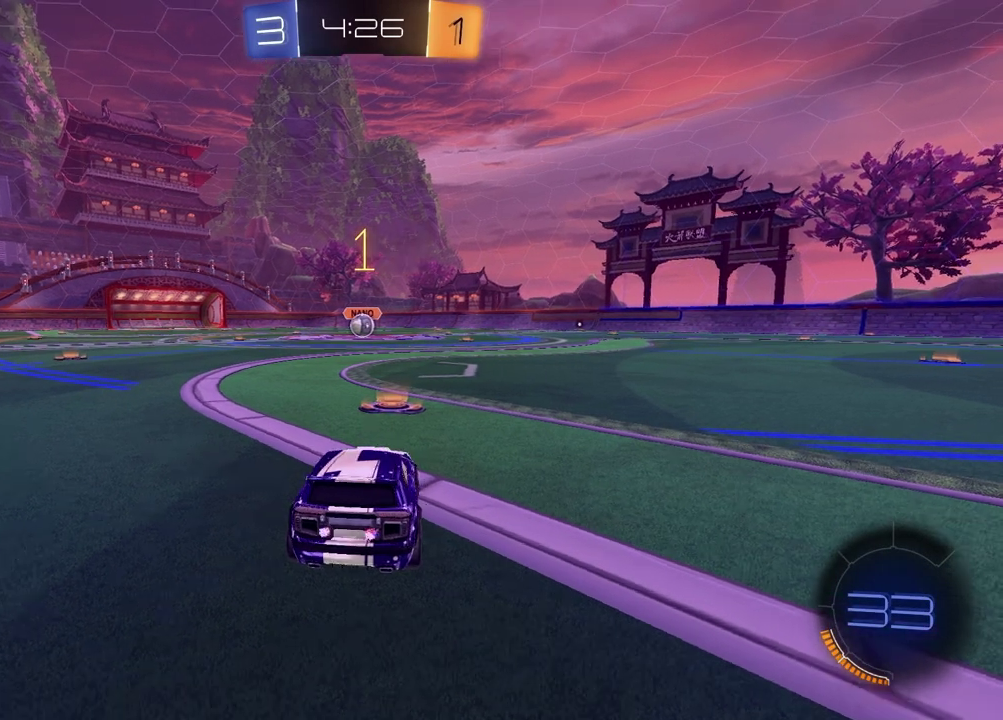
{"buttons": ["CROSS", "R2"], "left_stick": "up-left", "right_stick": "center", "events": [[50, "TRIANGLE", "up"], [400, "left_stick", "up-left"], [500, "CROSS", "down"]]}
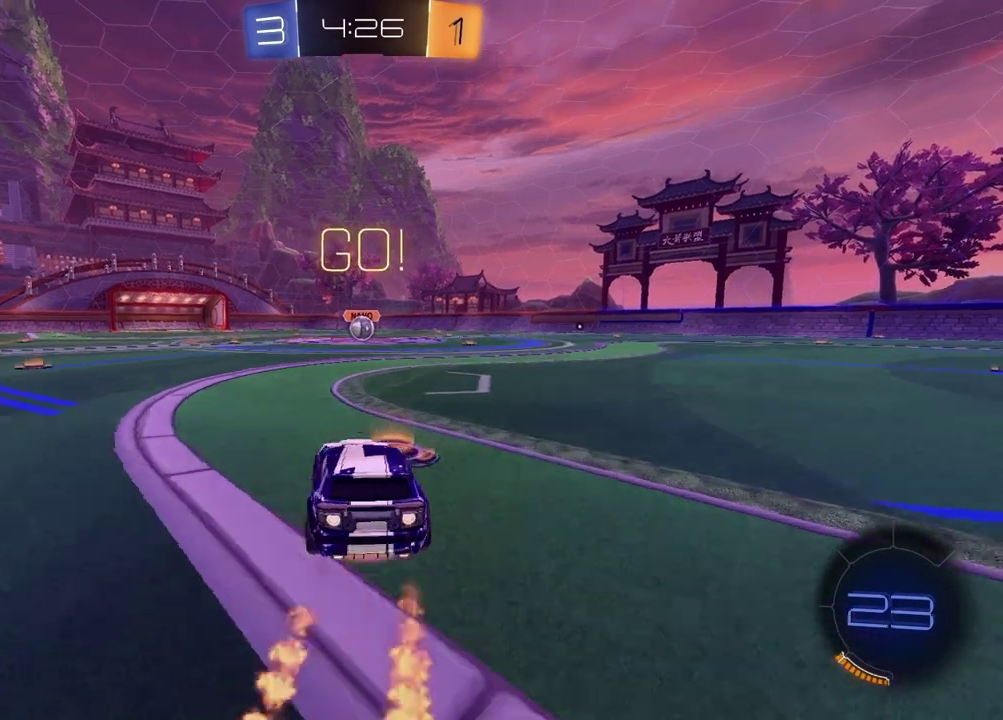
{"buttons": ["SQUARE", "R2"], "left_stick": "down-right", "right_stick": "center", "events": [[50, "CROSS", "up"], [67, "left_stick", "up-right"], [100, "CROSS", "down"], [183, "CROSS", "up"], [183, "SQUARE", "down"], [183, "left_stick", "down"], [433, "left_stick", "down-right"]]}
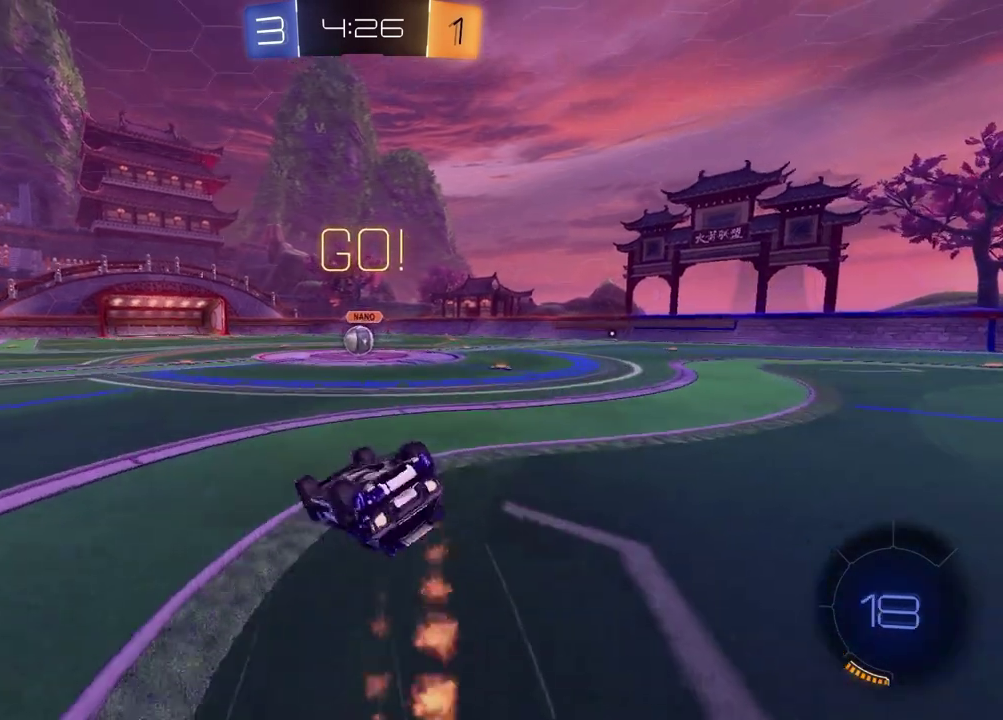
{"buttons": ["R2"], "left_stick": "center", "right_stick": "center", "events": [[383, "left_stick", "center"], [400, "SQUARE", "up"]]}
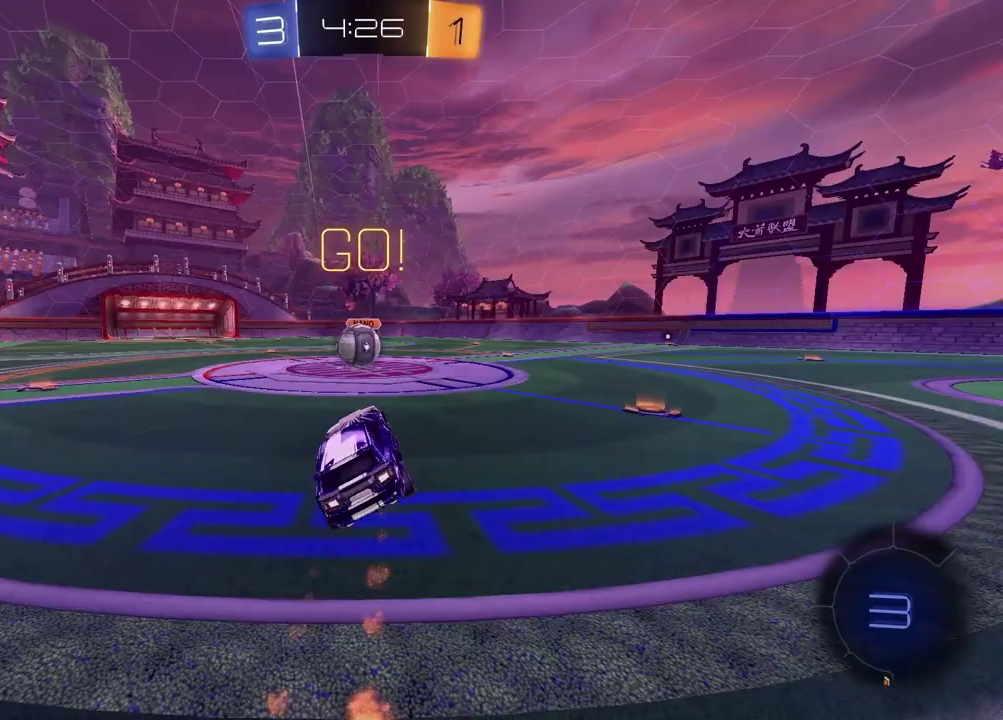
{"buttons": ["CROSS", "L1", "R2"], "left_stick": "up-right", "right_stick": "center", "events": [[167, "left_stick", "left"], [317, "CROSS", "down"], [317, "left_stick", "up-right"], [350, "L1", "down"], [400, "CROSS", "up"], [467, "CROSS", "down"]]}
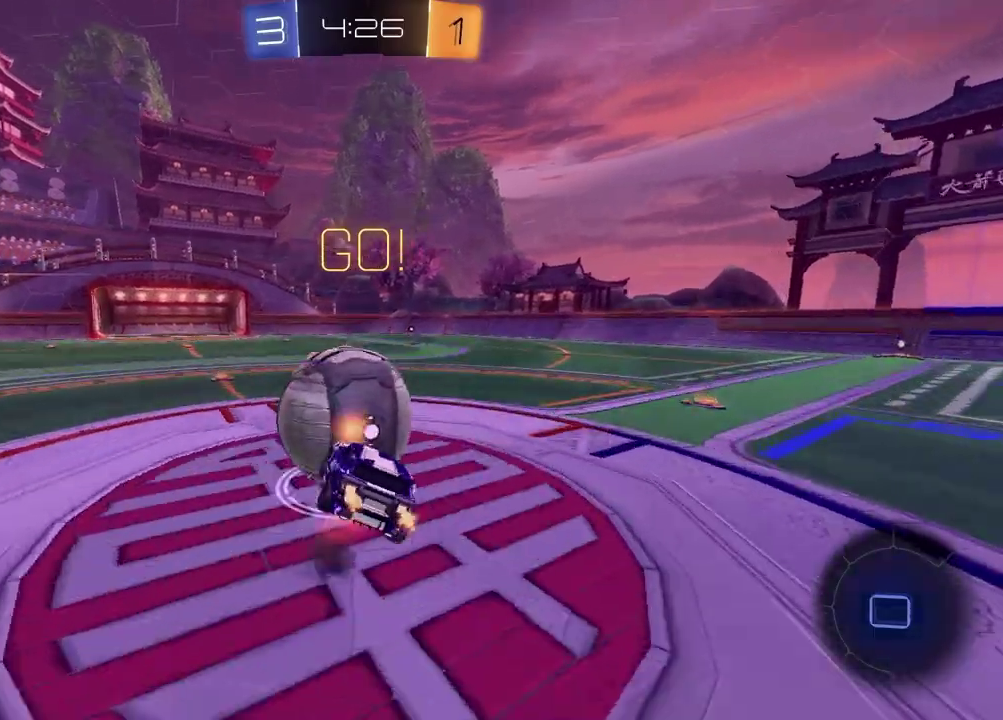
{"buttons": ["SQUARE", "R2"], "left_stick": "down-left", "right_stick": "center", "events": [[33, "left_stick", "right"], [100, "CROSS", "up"], [100, "left_stick", "down-right"], [117, "SQUARE", "down"], [183, "left_stick", "down-left"], [233, "L1", "up"]]}
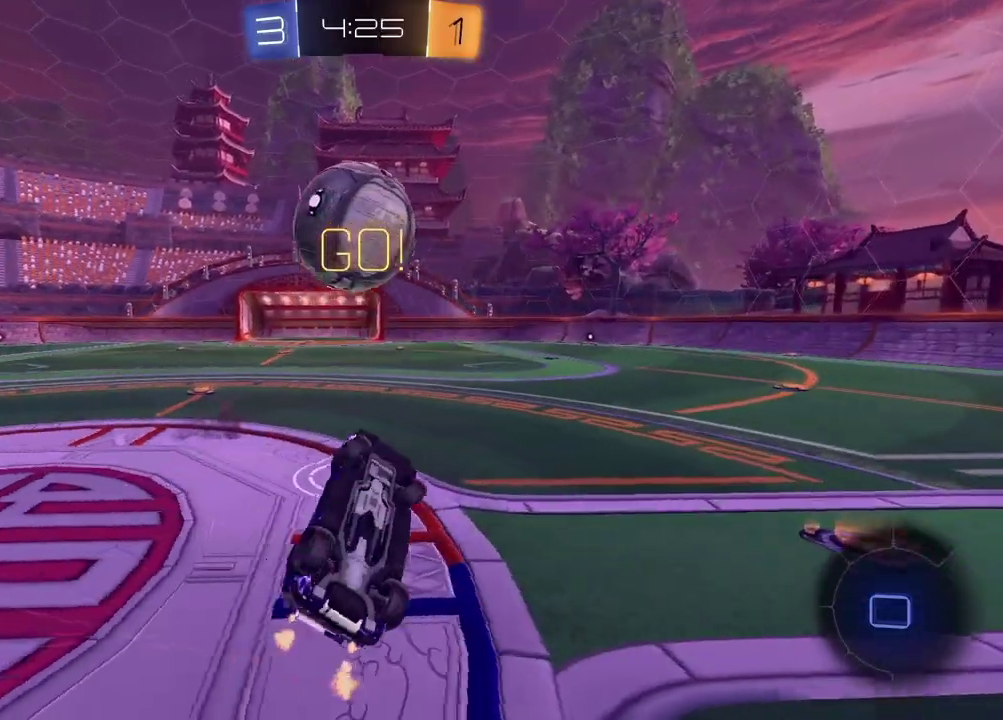
{"buttons": ["R2"], "left_stick": "center", "right_stick": "center", "events": [[17, "left_stick", "left"], [133, "left_stick", "up-right"], [183, "SQUARE", "up"], [200, "left_stick", "right"], [333, "left_stick", "center"]]}
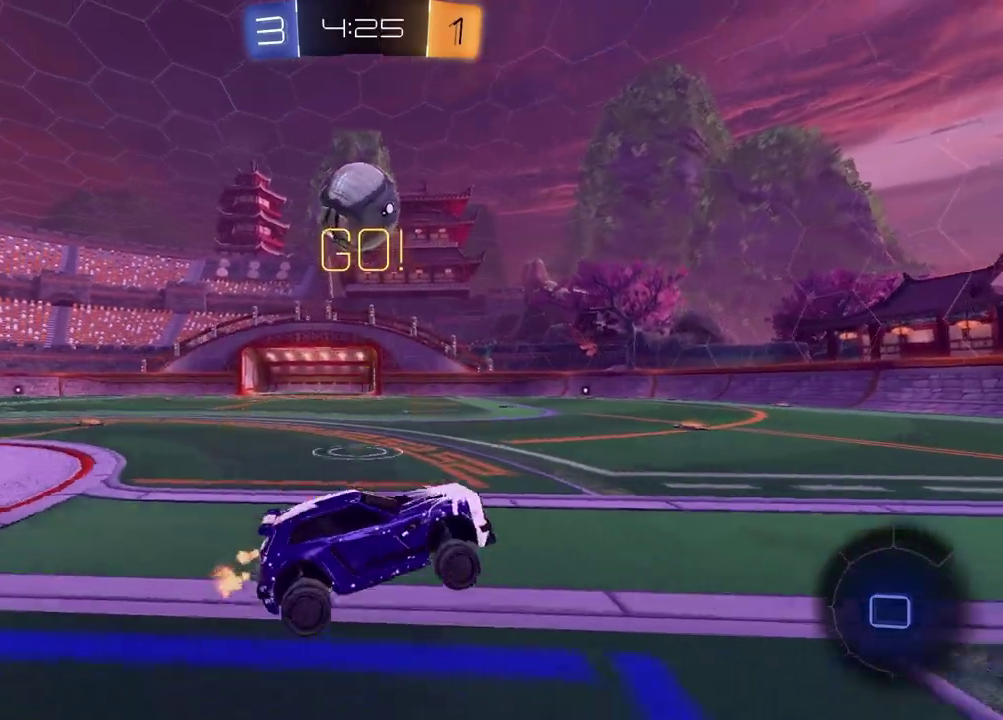
{"buttons": ["TRIANGLE", "R2"], "left_stick": "center", "right_stick": "center", "events": [[167, "left_stick", "right"], [233, "left_stick", "center"], [467, "TRIANGLE", "down"]]}
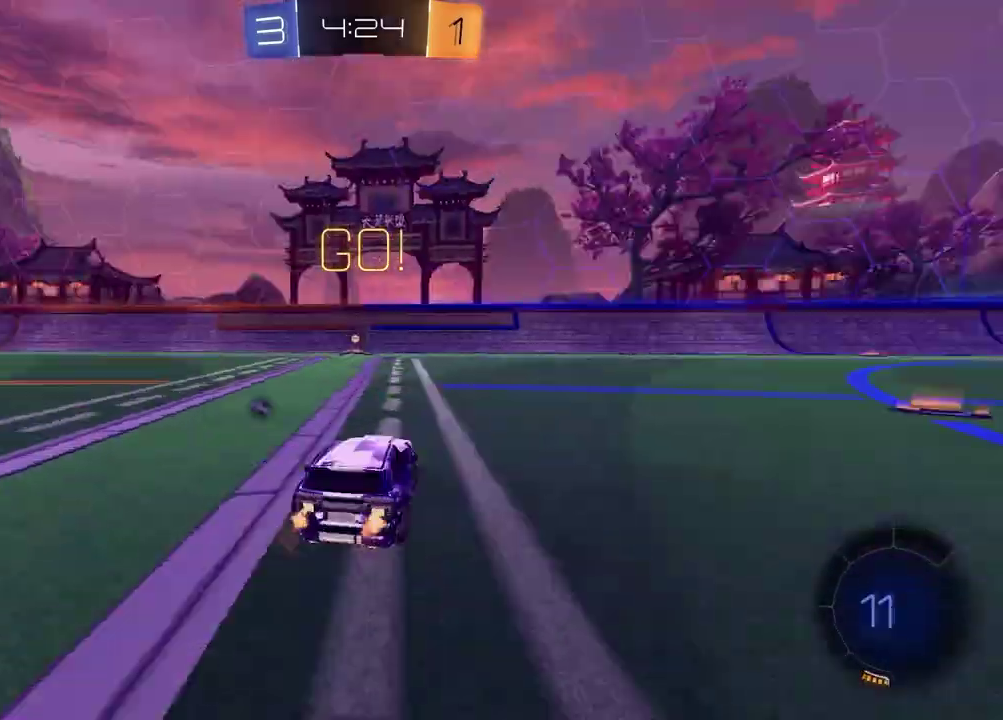
{"buttons": ["R2"], "left_stick": "center", "right_stick": "center", "events": [[83, "TRIANGLE", "up"], [200, "TRIANGLE", "down"], [283, "TRIANGLE", "up"]]}
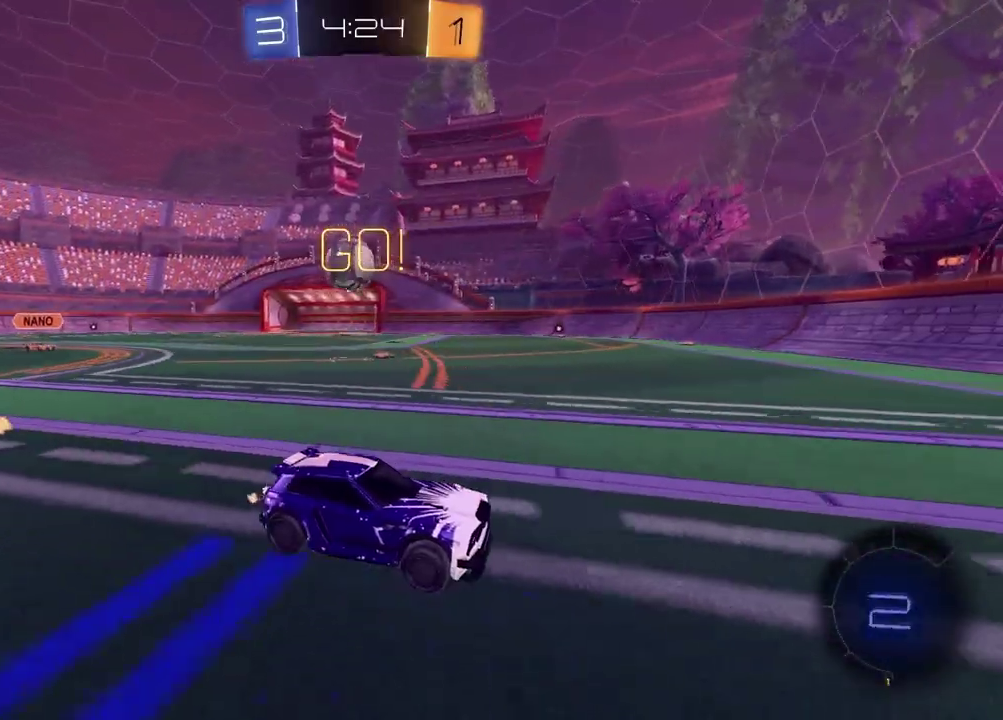
{"buttons": ["R2"], "left_stick": "left", "right_stick": "center", "events": [[100, "left_stick", "left"], [317, "left_stick", "center"], [467, "left_stick", "left"]]}
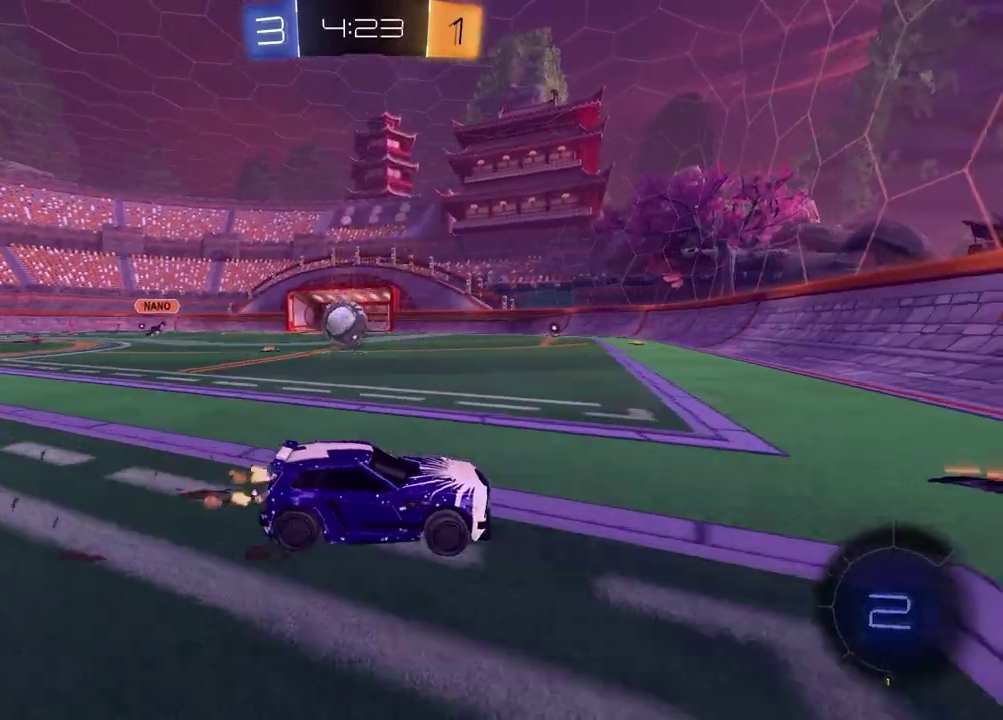
{"buttons": ["R2"], "left_stick": "left", "right_stick": "center", "events": [[117, "L1", "down"], [183, "L1", "up"]]}
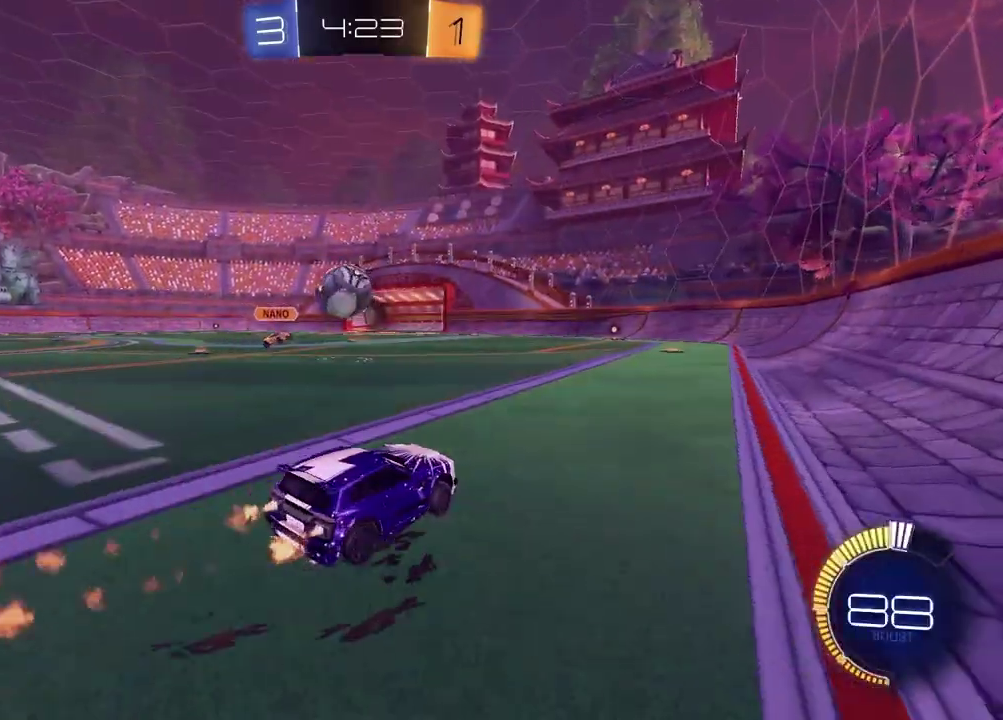
{"buttons": ["R2"], "left_stick": "up-left", "right_stick": "center", "events": [[200, "left_stick", "down-left"], [267, "CROSS", "down"], [317, "left_stick", "down"], [400, "CROSS", "up"], [500, "left_stick", "up-left"]]}
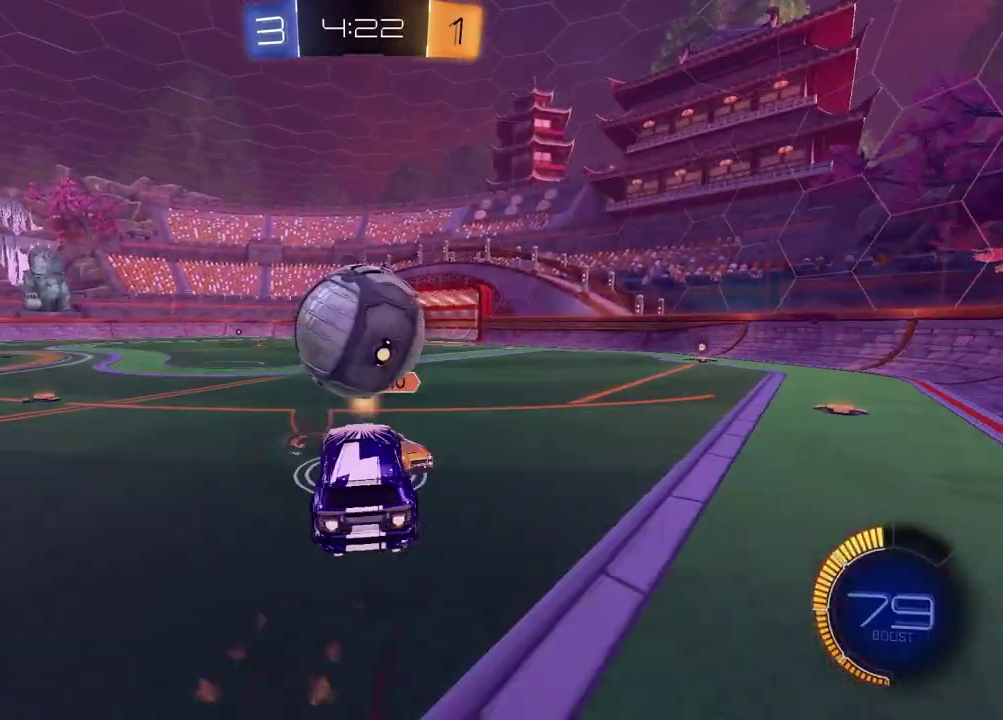
{"buttons": ["TRIANGLE", "R2"], "left_stick": "down", "right_stick": "center", "events": [[33, "CROSS", "down"], [50, "left_stick", "left"], [167, "CROSS", "up"], [250, "left_stick", "down"], [450, "TRIANGLE", "down"]]}
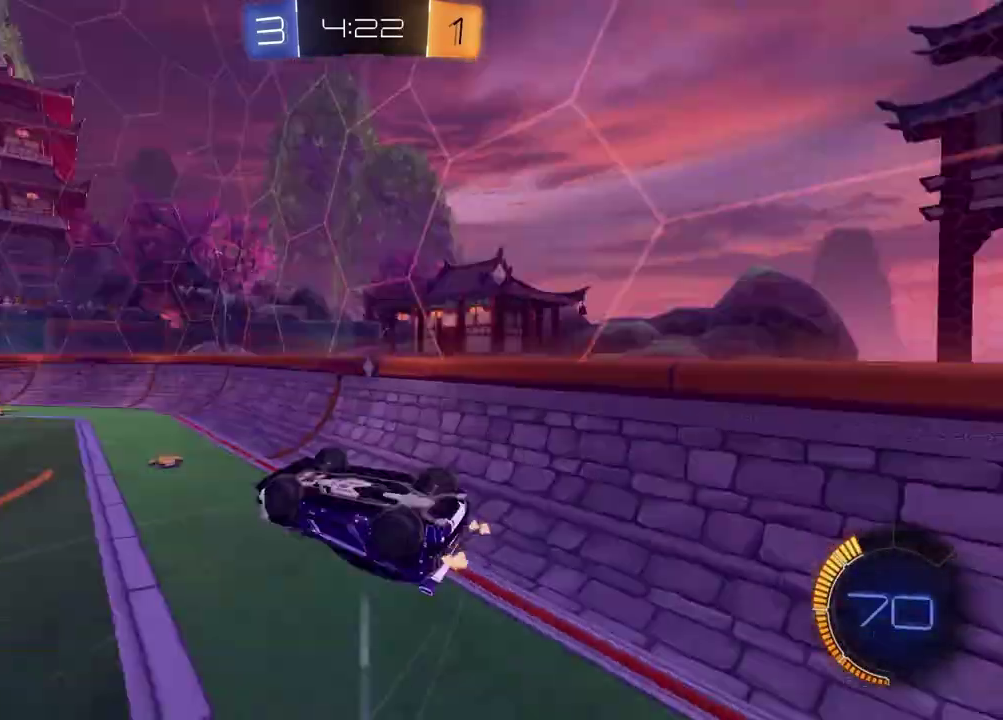
{"buttons": ["R2"], "left_stick": "down-left", "right_stick": "center", "events": [[67, "TRIANGLE", "up"], [83, "left_stick", "down-left"], [100, "L1", "down"], [133, "R2", "up"], [283, "L1", "up"], [283, "left_stick", "down-right"], [317, "R2", "down"], [367, "TRIANGLE", "down"], [450, "left_stick", "down-left"], [483, "TRIANGLE", "up"]]}
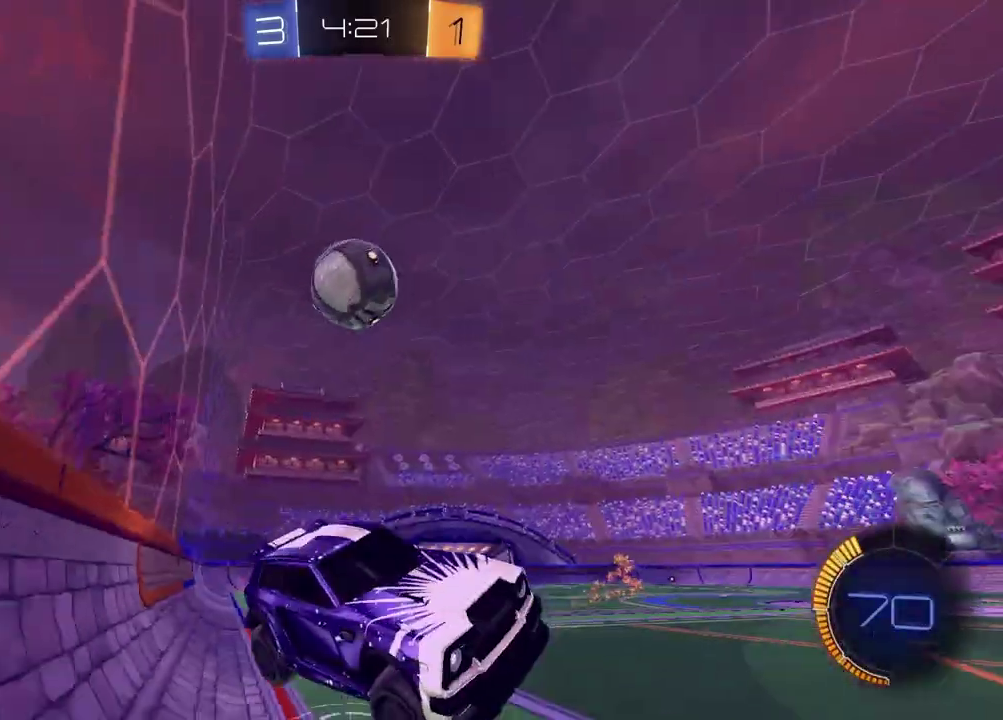
{"buttons": ["L2"], "left_stick": "left", "right_stick": "center", "events": [[17, "left_stick", "left"], [67, "R2", "up"], [133, "left_stick", "center"], [217, "L2", "down"], [367, "left_stick", "left"]]}